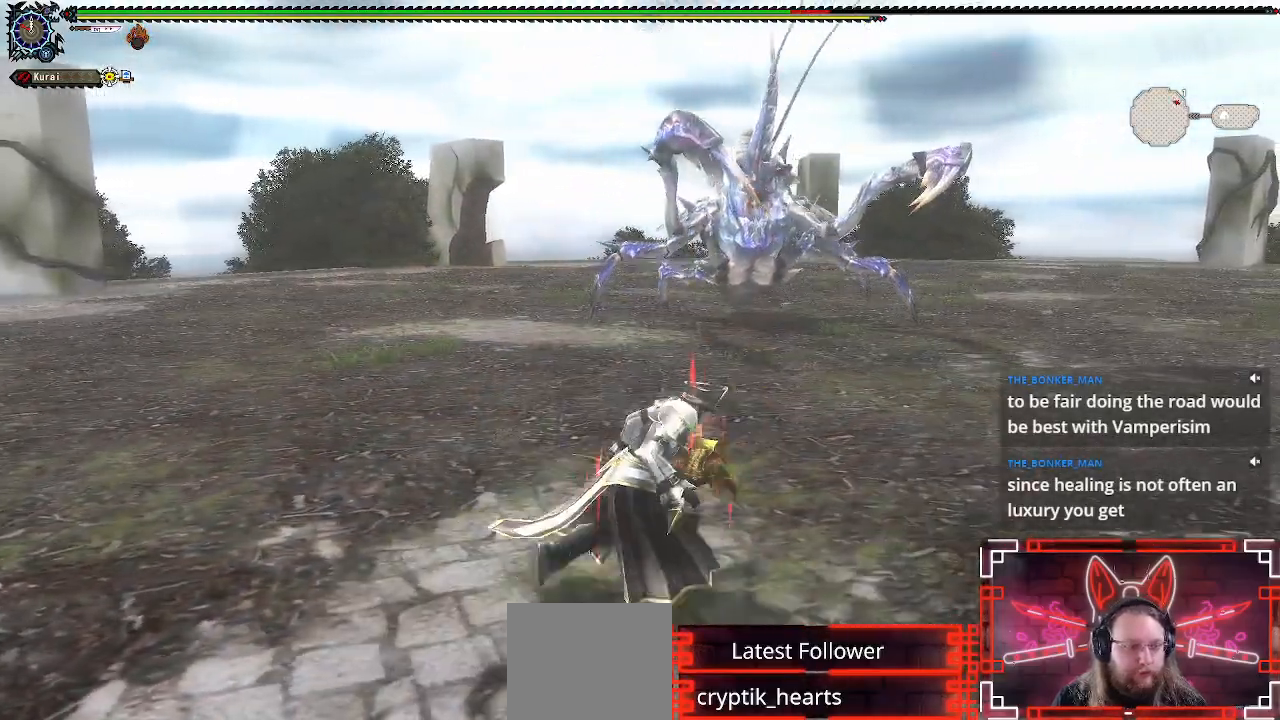
Gameplay with a controller (Xbox layout); each line is a JSON object with the inputs held at the frame after it. "events" lists button and stick changes between this image and that frame as [ms after this image, input, new state], when the widget could be followed in between.
{"buttons": [], "left_stick": "right", "right_stick": "center", "events": []}
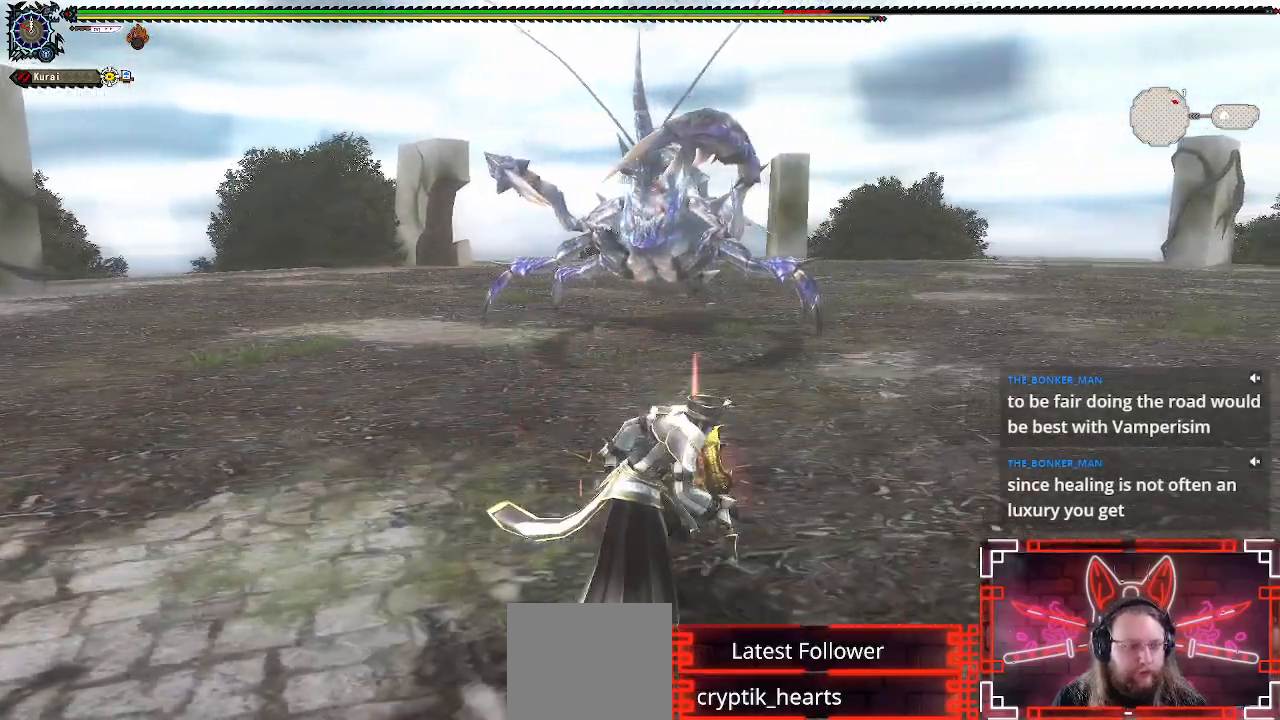
{"buttons": [], "left_stick": "right", "right_stick": "center", "events": [[83, "left_stick", "center"], [200, "left_stick", "right"], [317, "left_stick", "center"], [383, "left_stick", "right"]]}
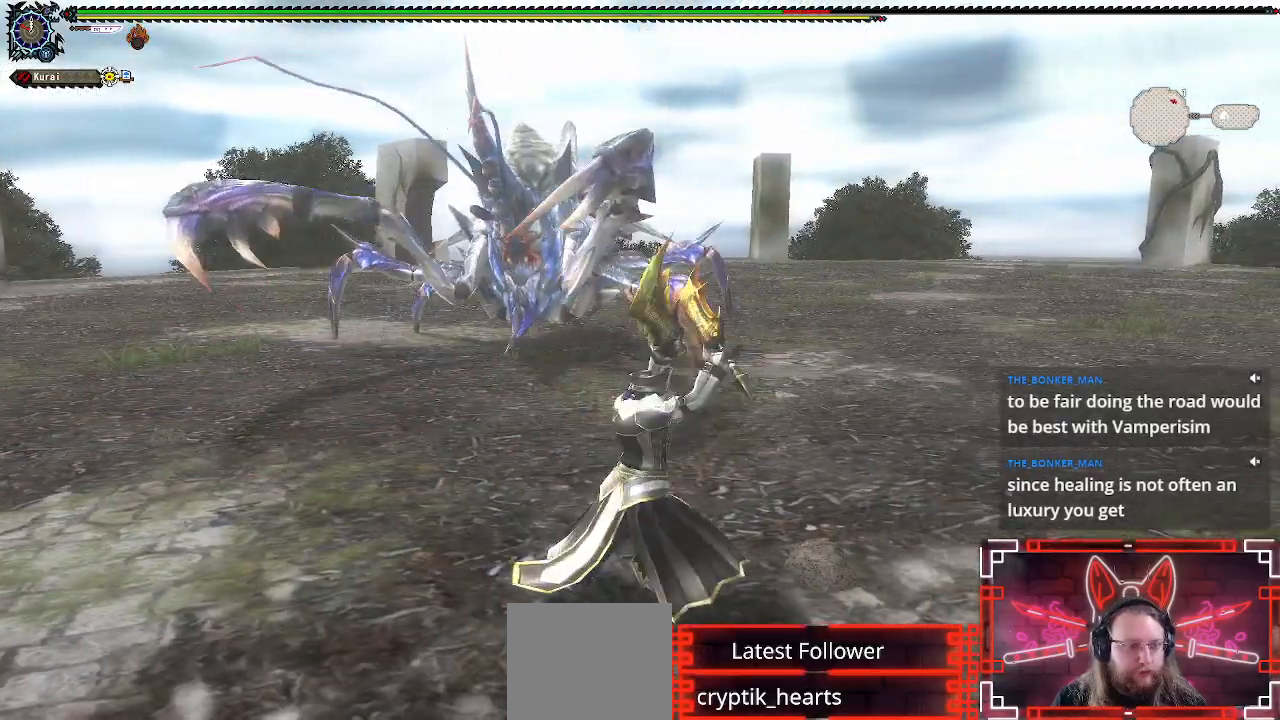
{"buttons": [], "left_stick": "right", "right_stick": "left", "events": [[233, "right_stick", "left"]]}
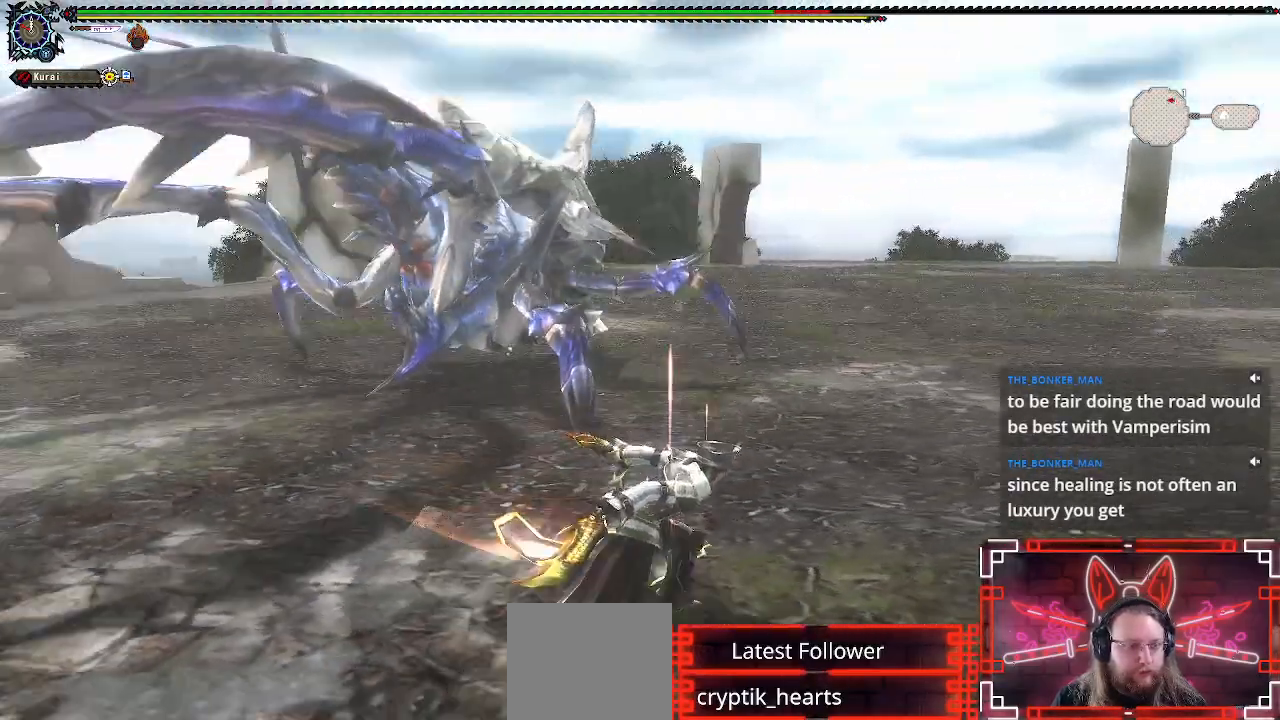
{"buttons": [], "left_stick": "right", "right_stick": "center", "events": [[50, "right_stick", "center"], [217, "right_stick", "left"], [467, "right_stick", "center"]]}
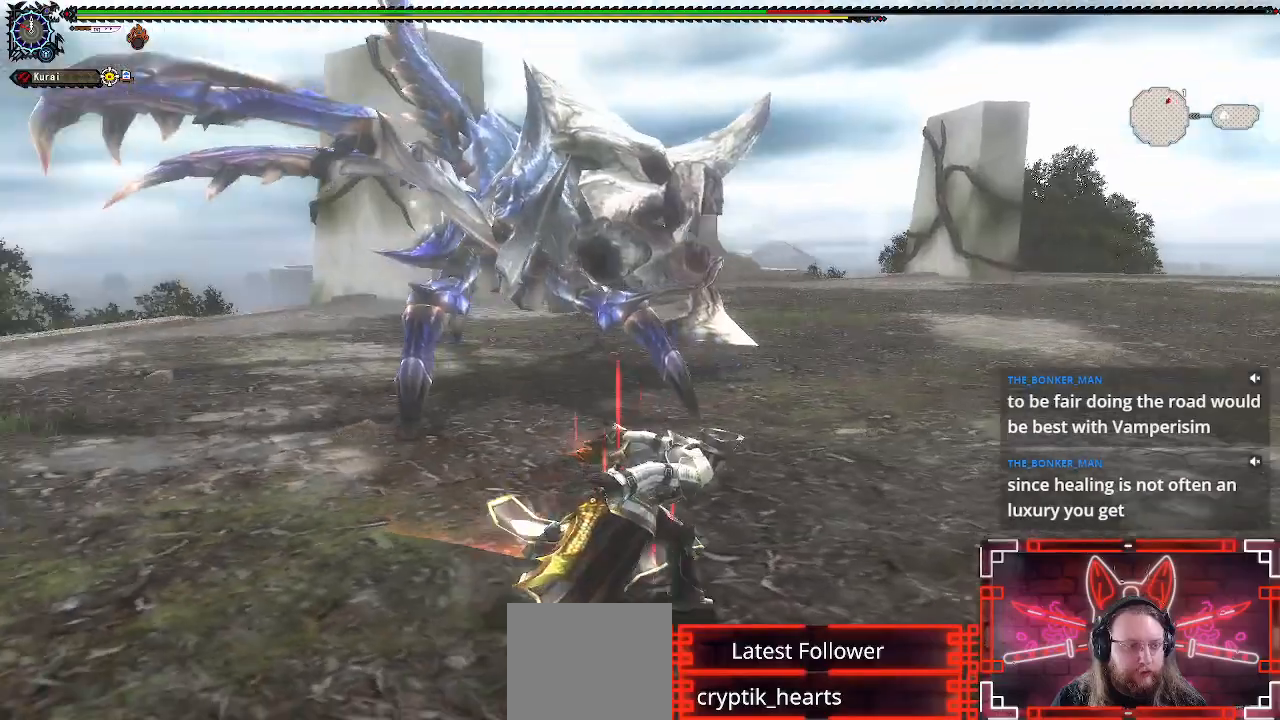
{"buttons": [], "left_stick": "right", "right_stick": "center", "events": [[150, "right_stick", "left"], [350, "right_stick", "center"]]}
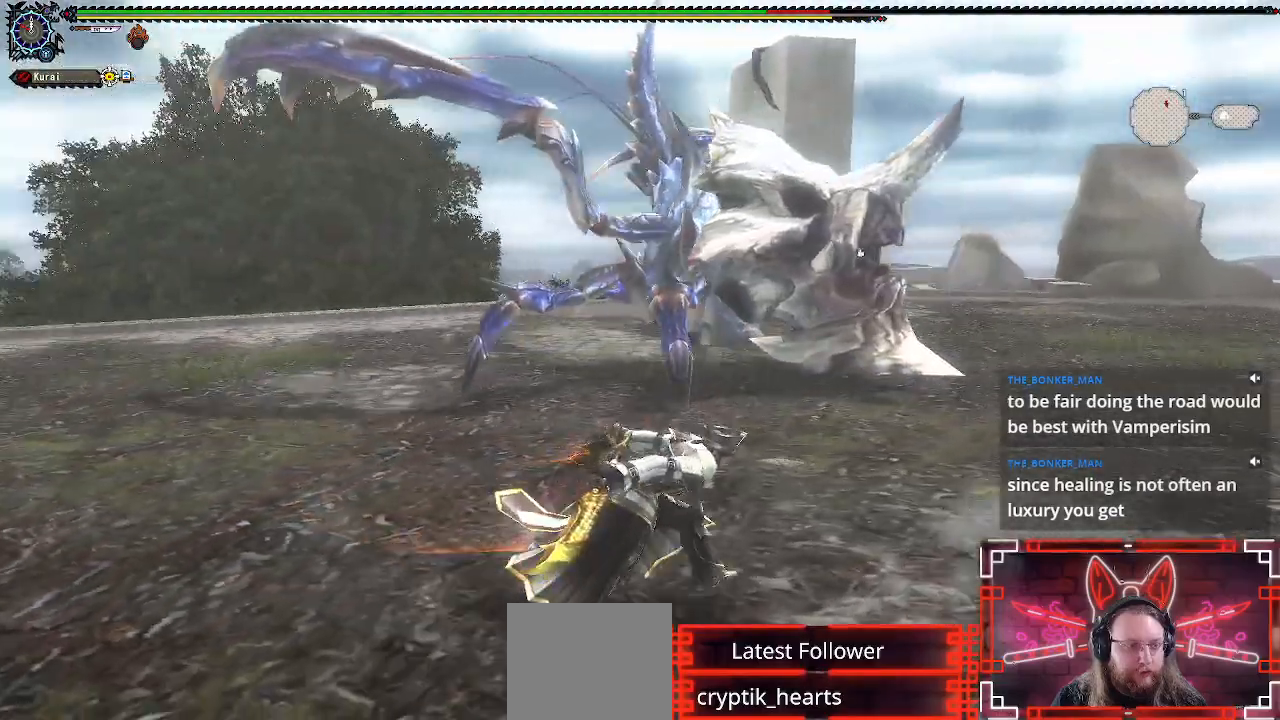
{"buttons": [], "left_stick": "up", "right_stick": "center", "events": [[183, "left_stick", "up-right"], [483, "left_stick", "up"]]}
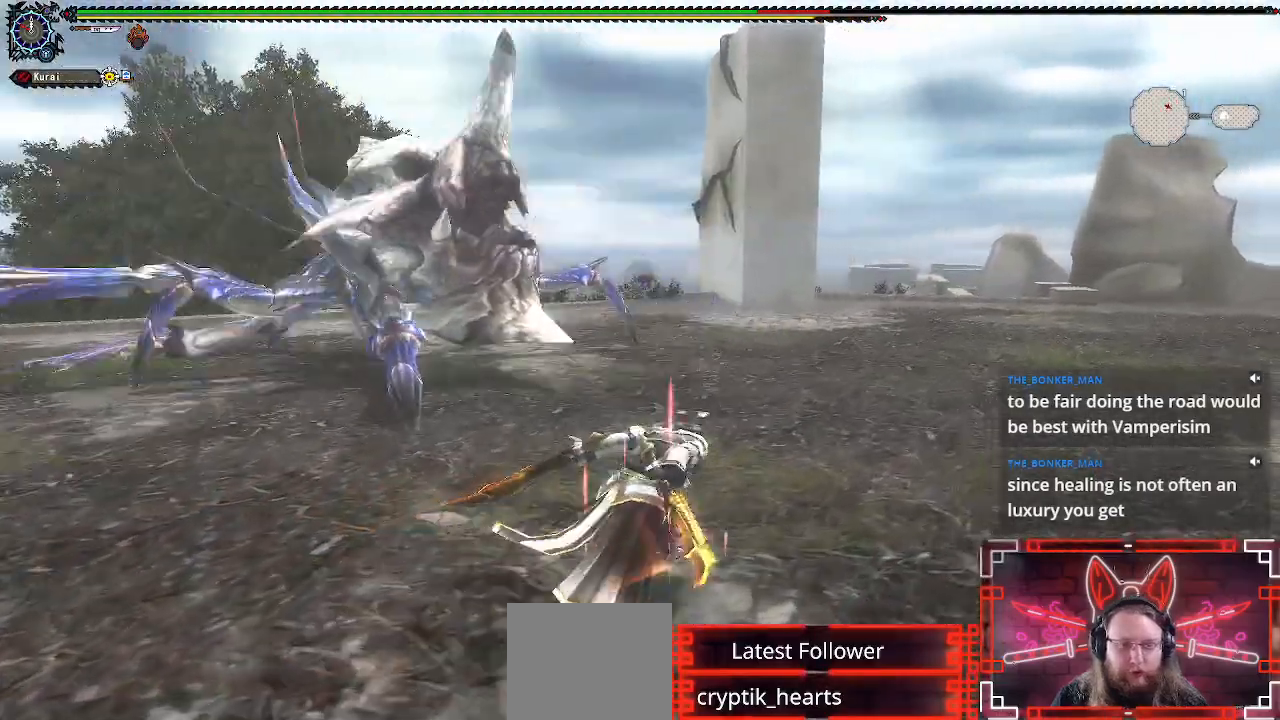
{"buttons": [], "left_stick": "up", "right_stick": "center", "events": [[150, "left_stick", "up-left"], [217, "right_stick", "left"], [350, "right_stick", "center"], [483, "left_stick", "up"]]}
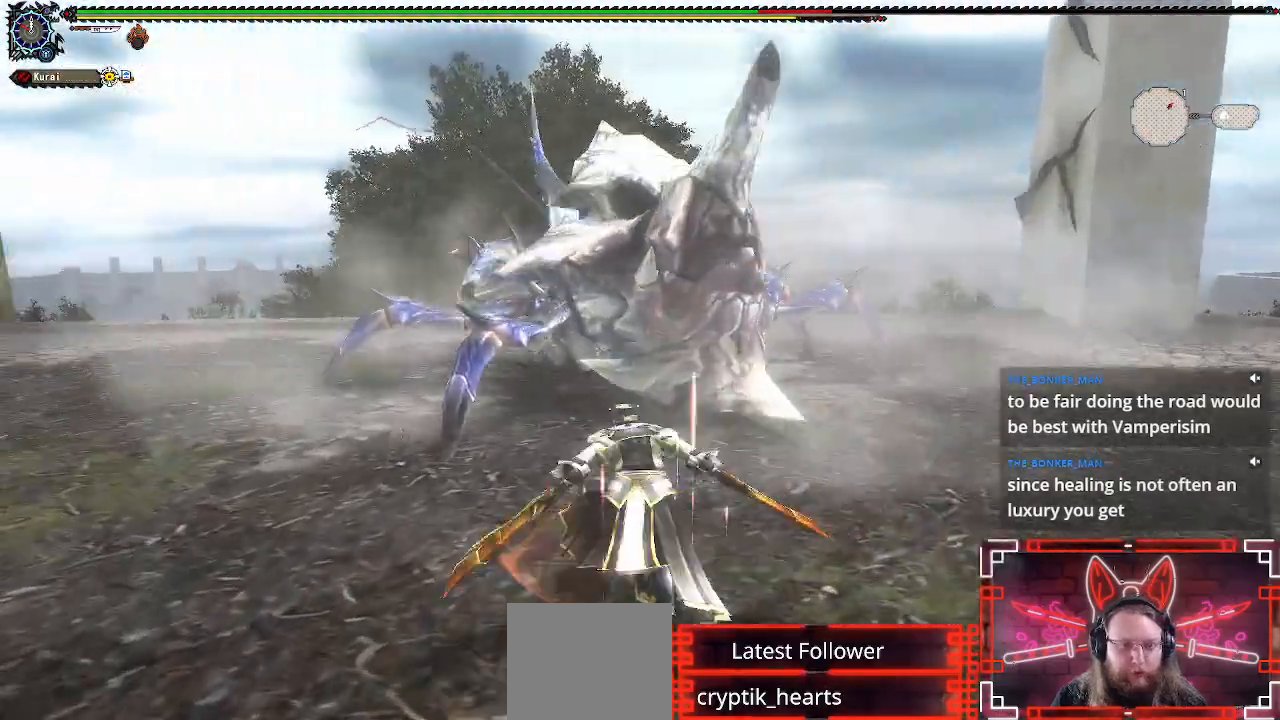
{"buttons": ["B"], "left_stick": "up-right", "right_stick": "center", "events": [[100, "B", "down"], [150, "left_stick", "up-right"], [283, "B", "up"], [483, "B", "down"]]}
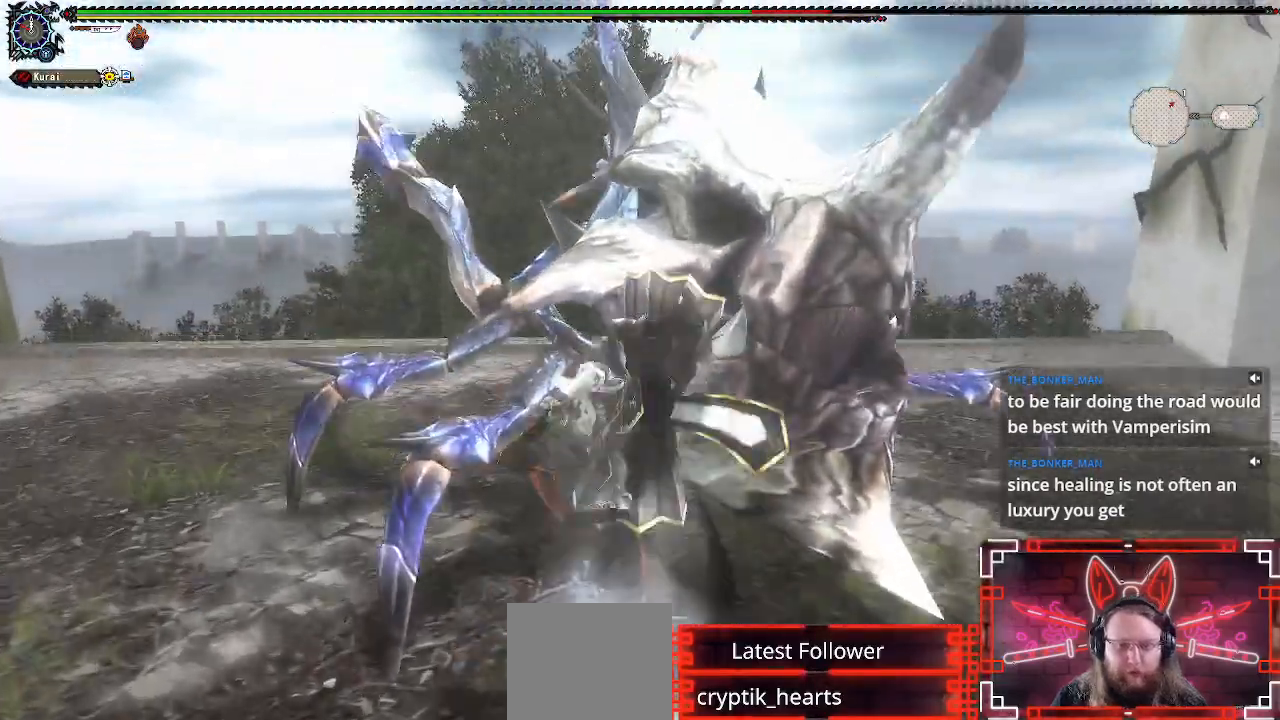
{"buttons": [], "left_stick": "up-right", "right_stick": "center", "events": [[183, "B", "up"]]}
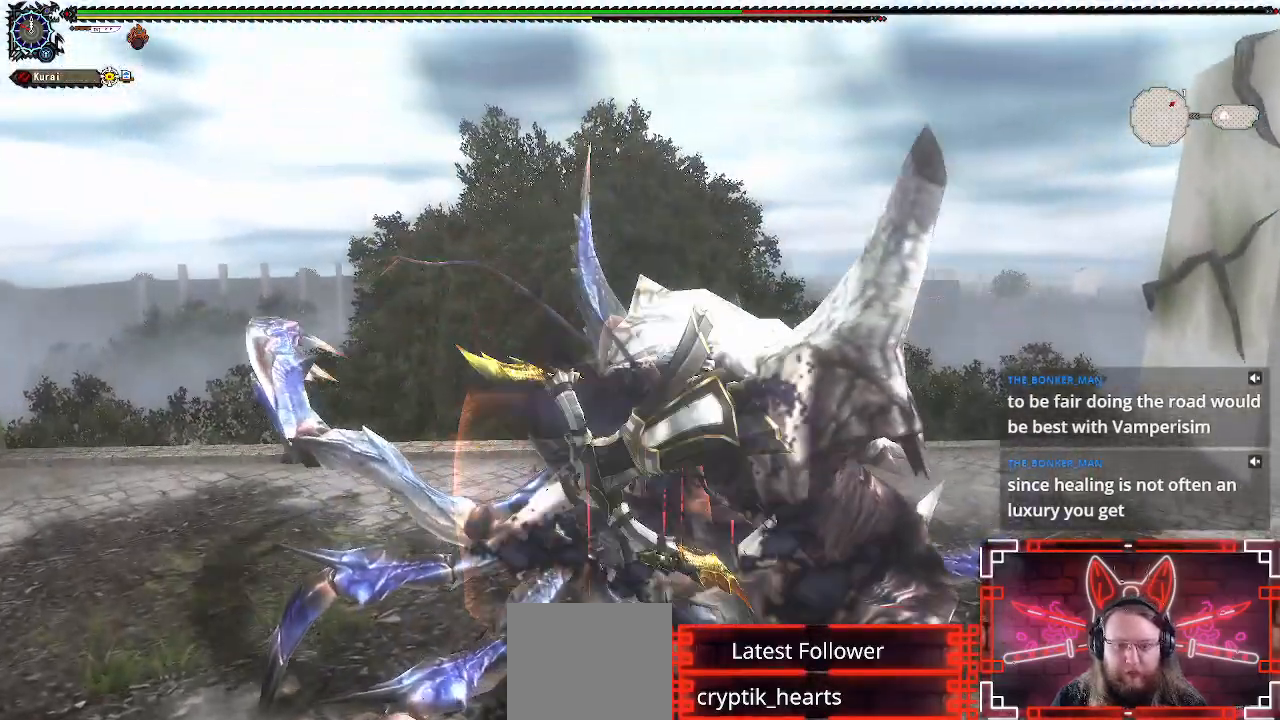
{"buttons": [], "left_stick": "up-right", "right_stick": "center", "events": [[300, "B", "down"], [483, "B", "up"]]}
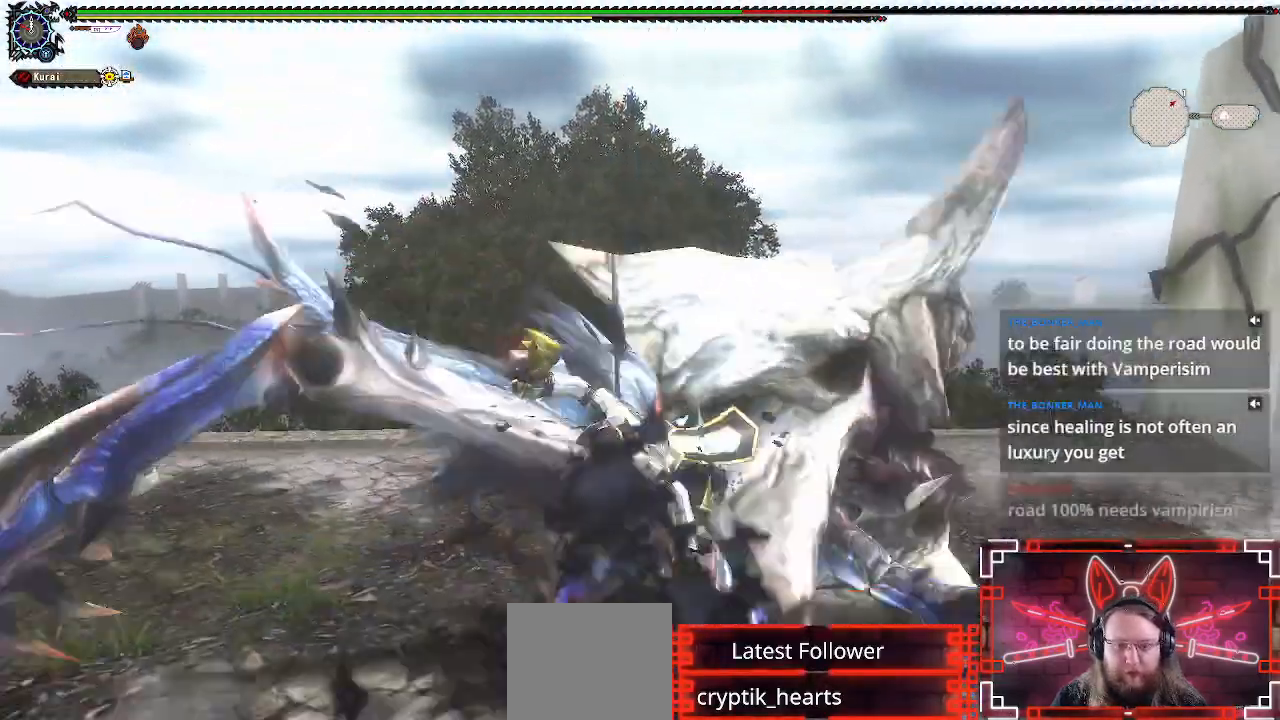
{"buttons": [], "left_stick": "up", "right_stick": "center", "events": [[83, "B", "down"], [150, "left_stick", "right"], [217, "B", "up"], [300, "B", "down"], [450, "B", "up"], [450, "left_stick", "up"]]}
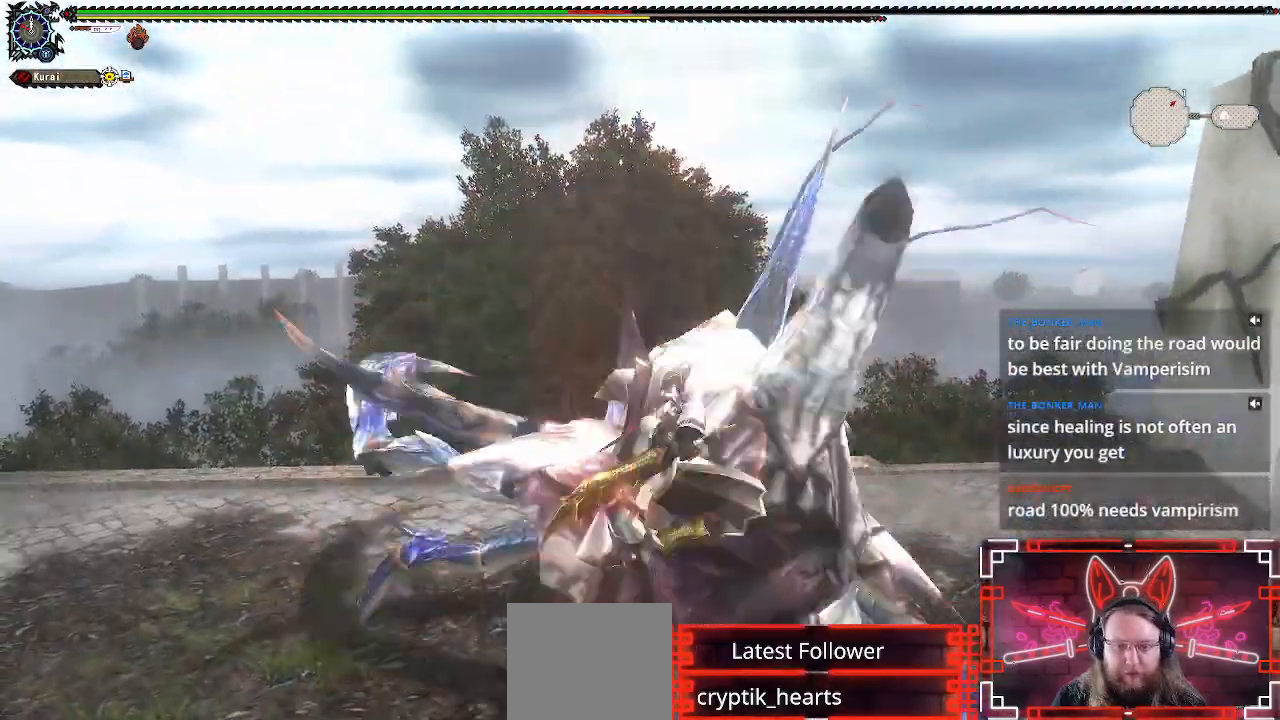
{"buttons": [], "left_stick": "up", "right_stick": "center", "events": [[33, "left_stick", "up-left"], [383, "left_stick", "up"]]}
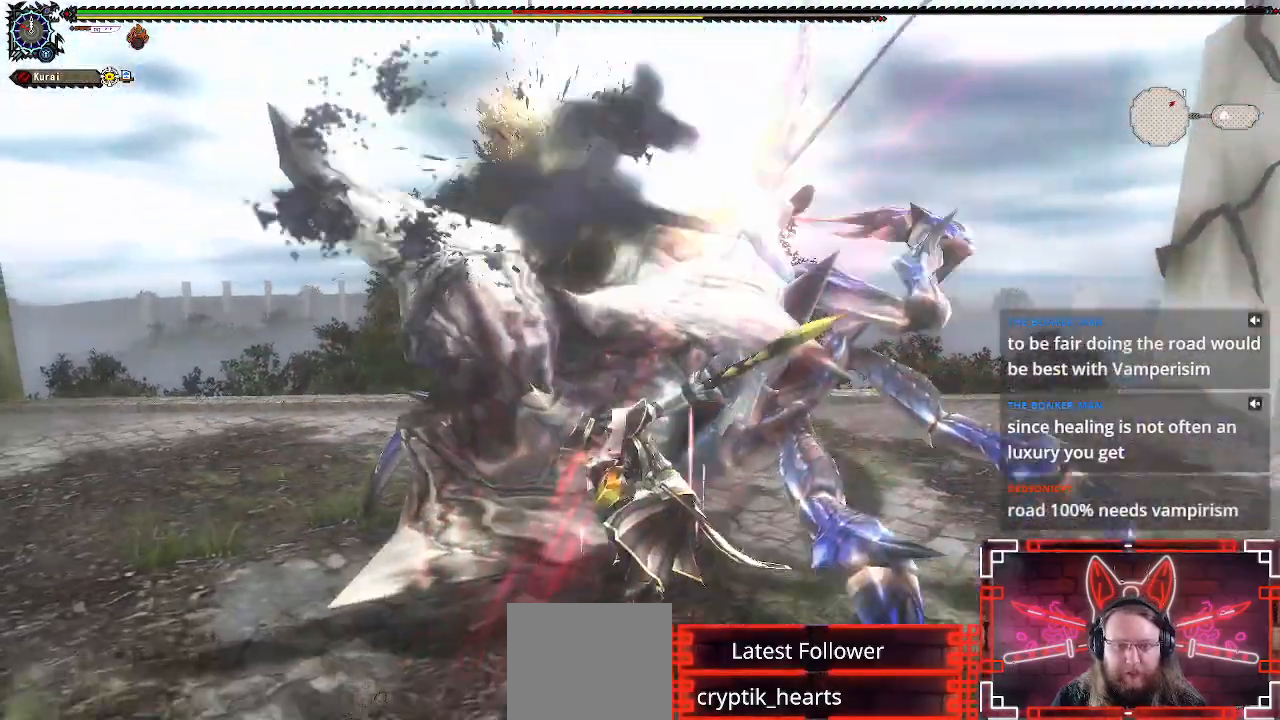
{"buttons": [], "left_stick": "left", "right_stick": "center", "events": [[67, "left_stick", "center"], [250, "left_stick", "left"], [433, "left_stick", "center"], [483, "left_stick", "left"]]}
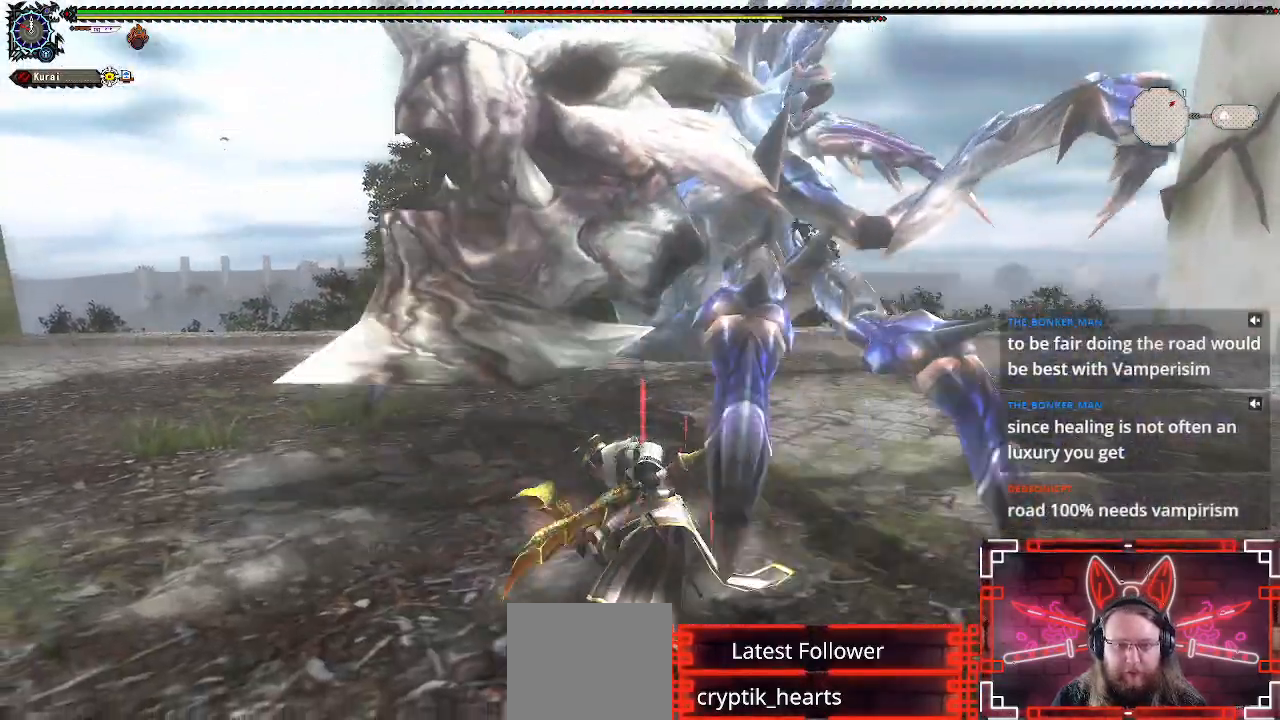
{"buttons": [], "left_stick": "left", "right_stick": "right", "events": [[383, "right_stick", "right"]]}
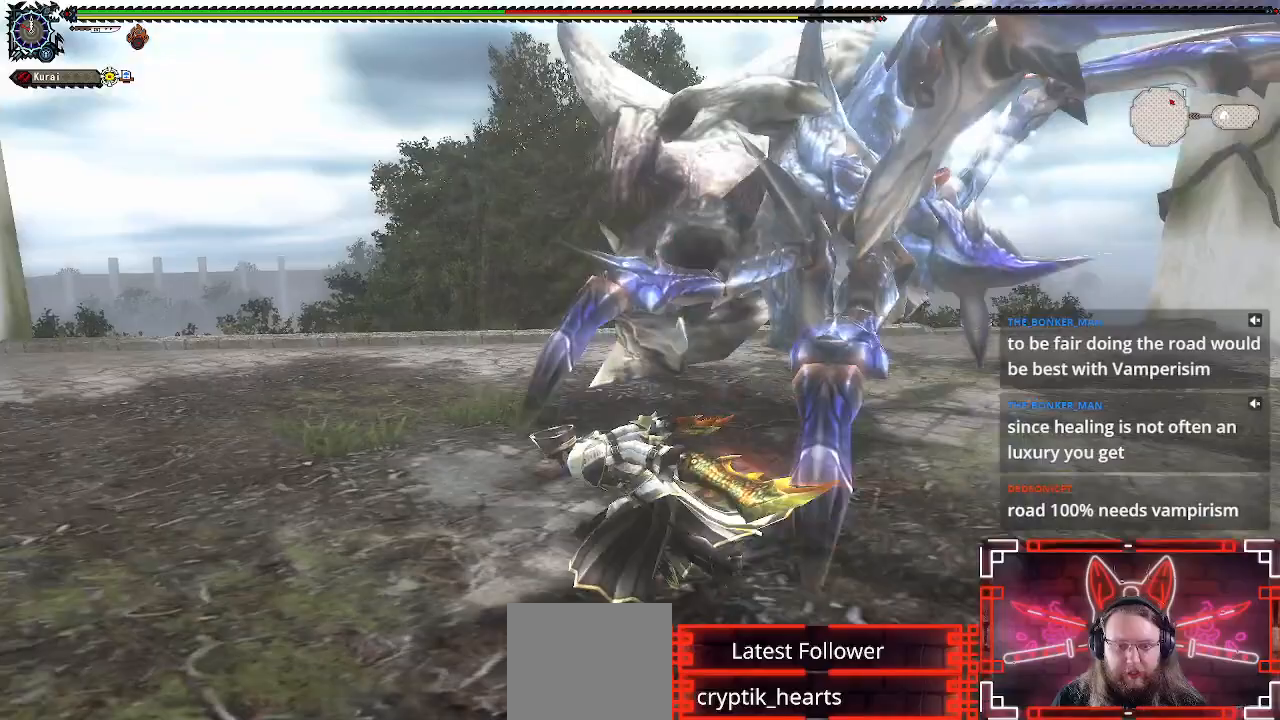
{"buttons": [], "left_stick": "down", "right_stick": "center", "events": [[133, "left_stick", "down-left"], [233, "right_stick", "center"], [450, "left_stick", "down"]]}
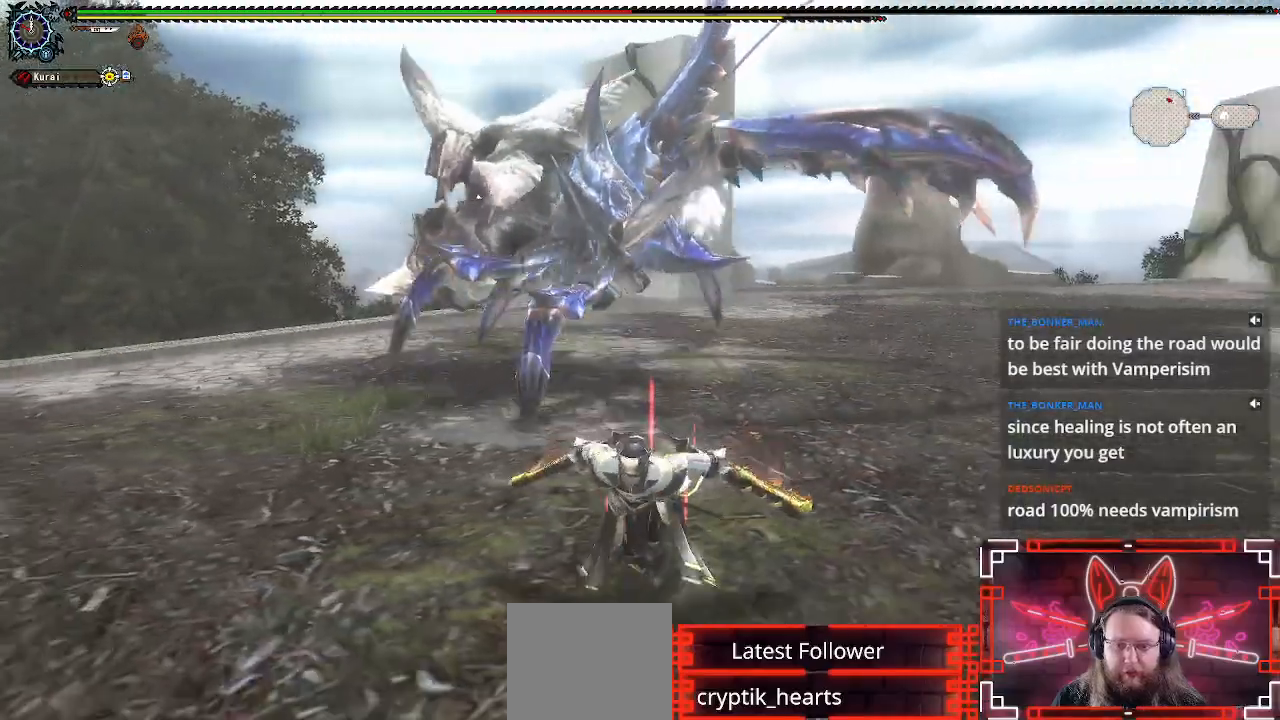
{"buttons": [], "left_stick": "down-right", "right_stick": "center", "events": [[200, "right_stick", "left"], [233, "left_stick", "down-right"], [500, "right_stick", "center"]]}
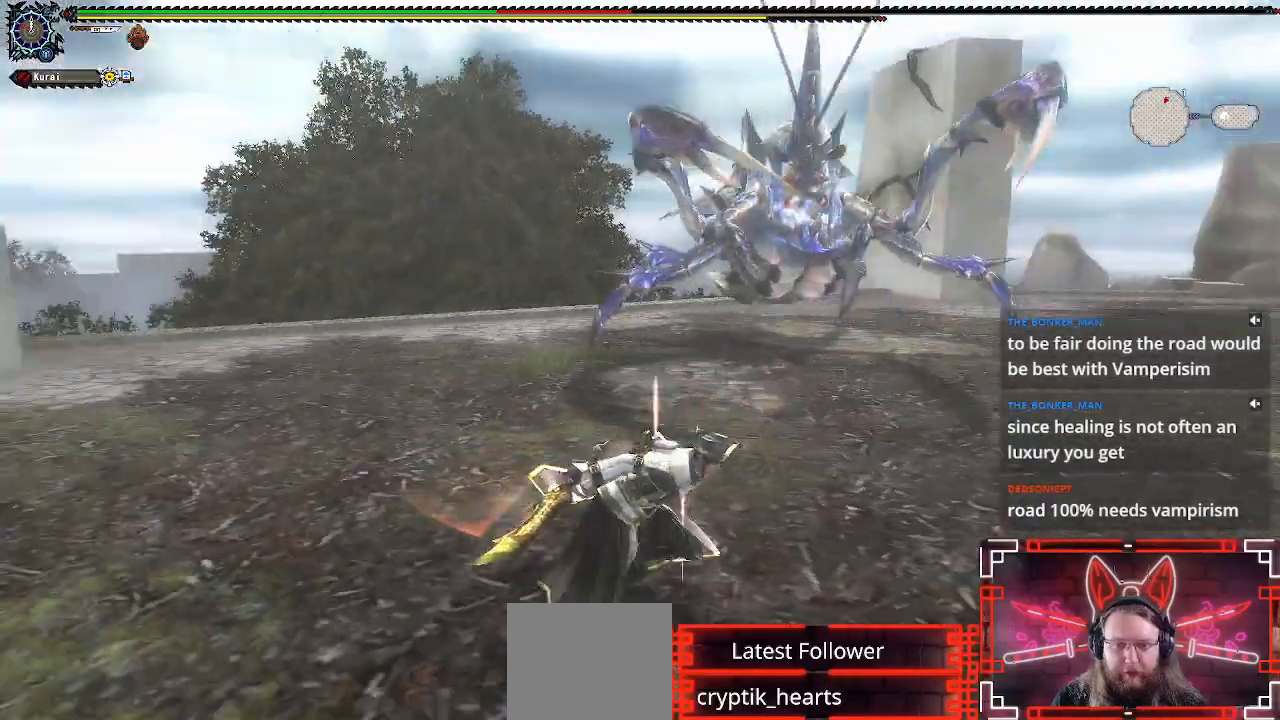
{"buttons": [], "left_stick": "down-right", "right_stick": "center", "events": []}
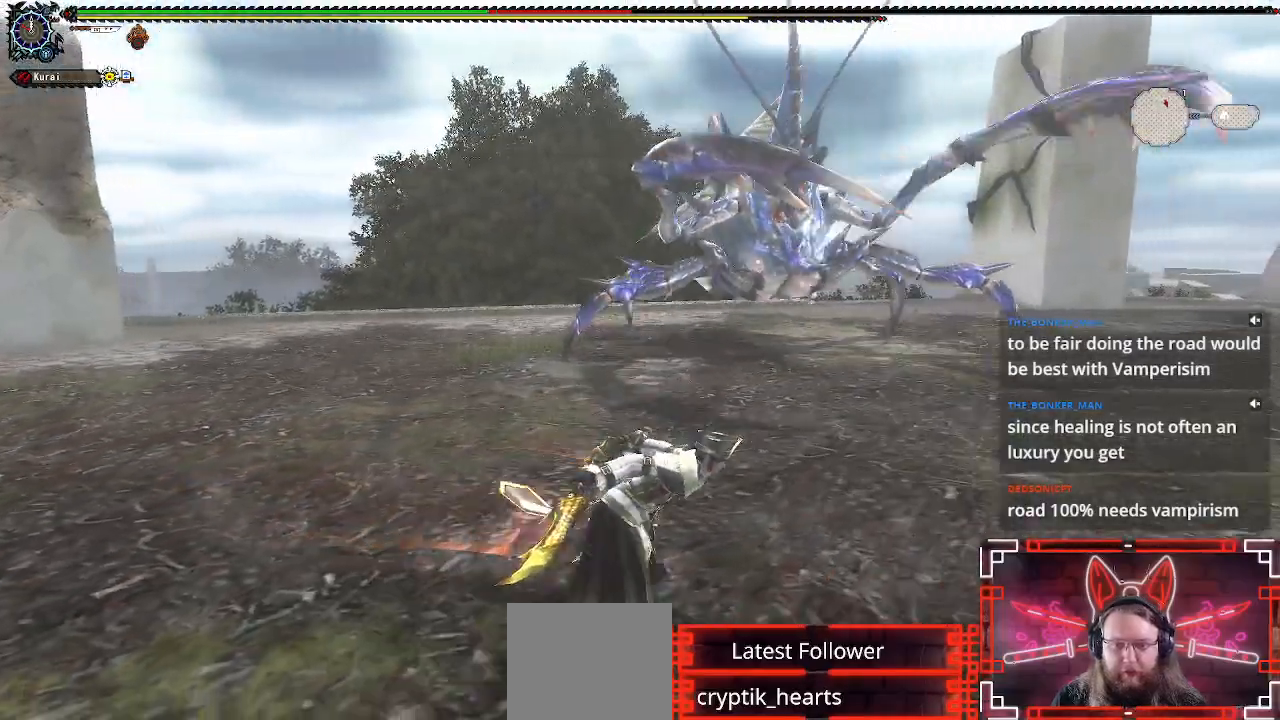
{"buttons": [], "left_stick": "down-right", "right_stick": "center", "events": []}
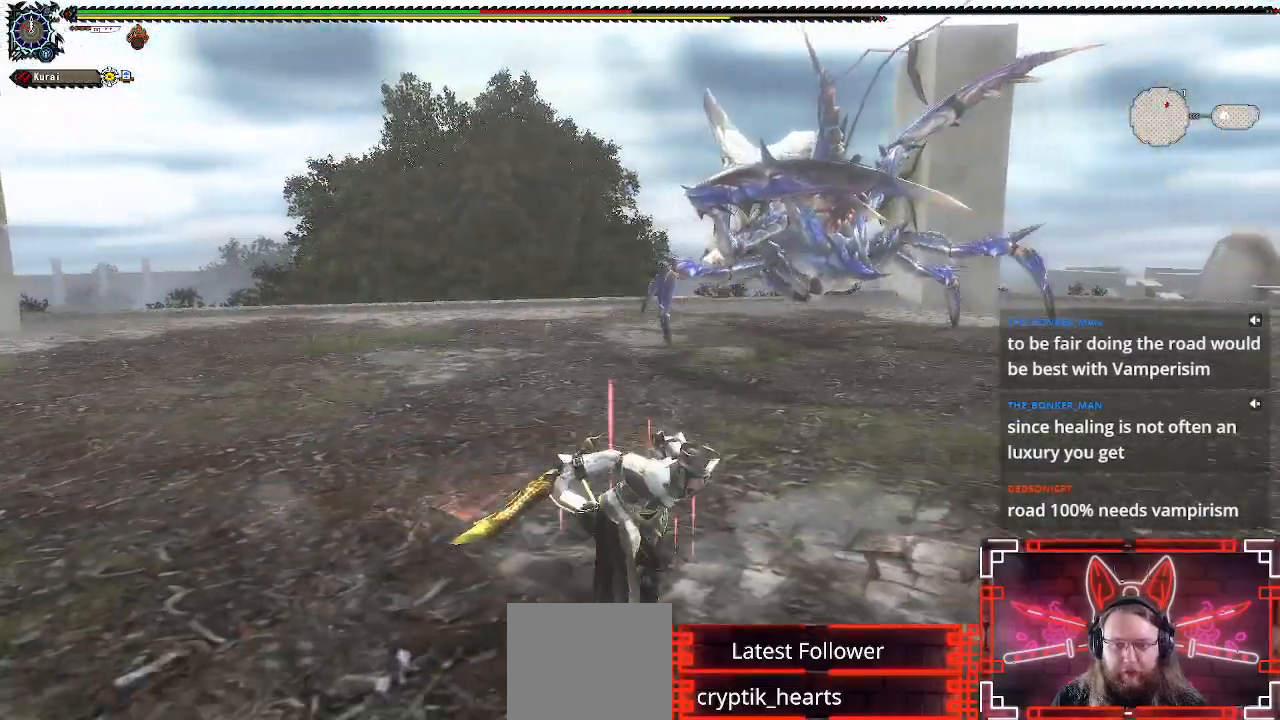
{"buttons": [], "left_stick": "right", "right_stick": "center", "events": [[133, "right_stick", "right"], [250, "right_stick", "center"], [467, "left_stick", "right"]]}
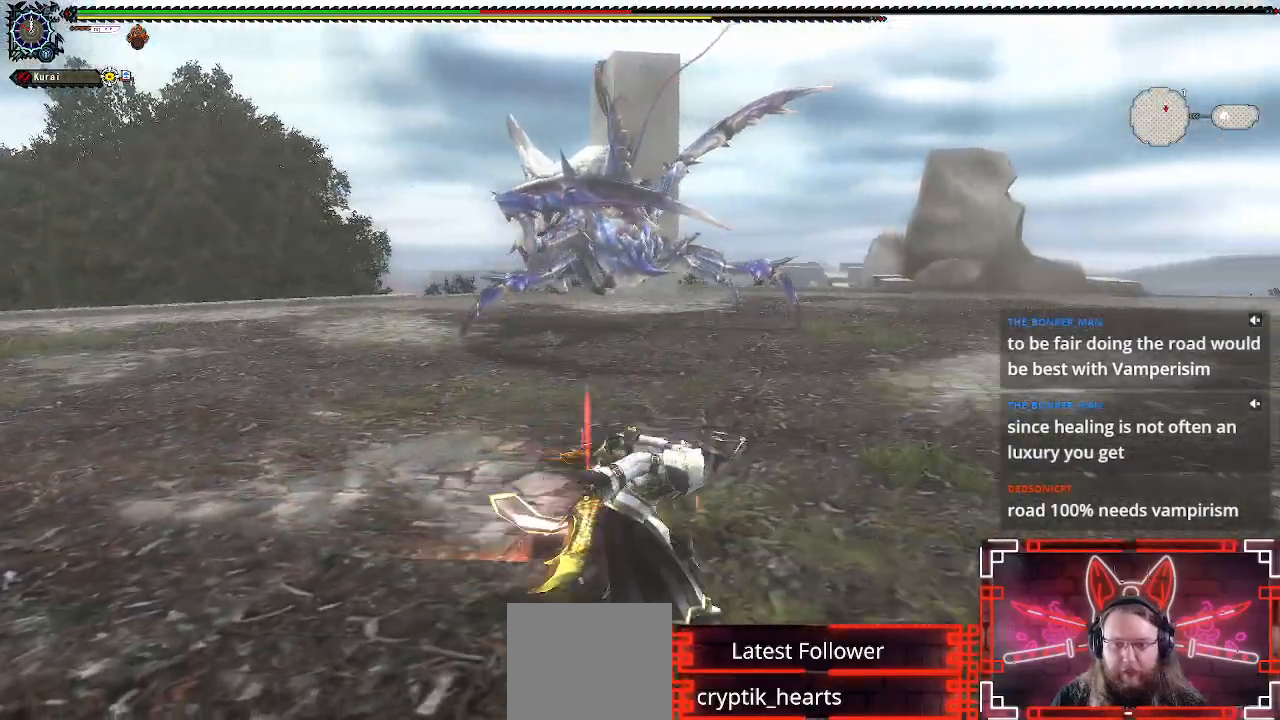
{"buttons": [], "left_stick": "up-right", "right_stick": "center", "events": [[117, "right_stick", "left"], [283, "right_stick", "center"], [383, "left_stick", "up-right"]]}
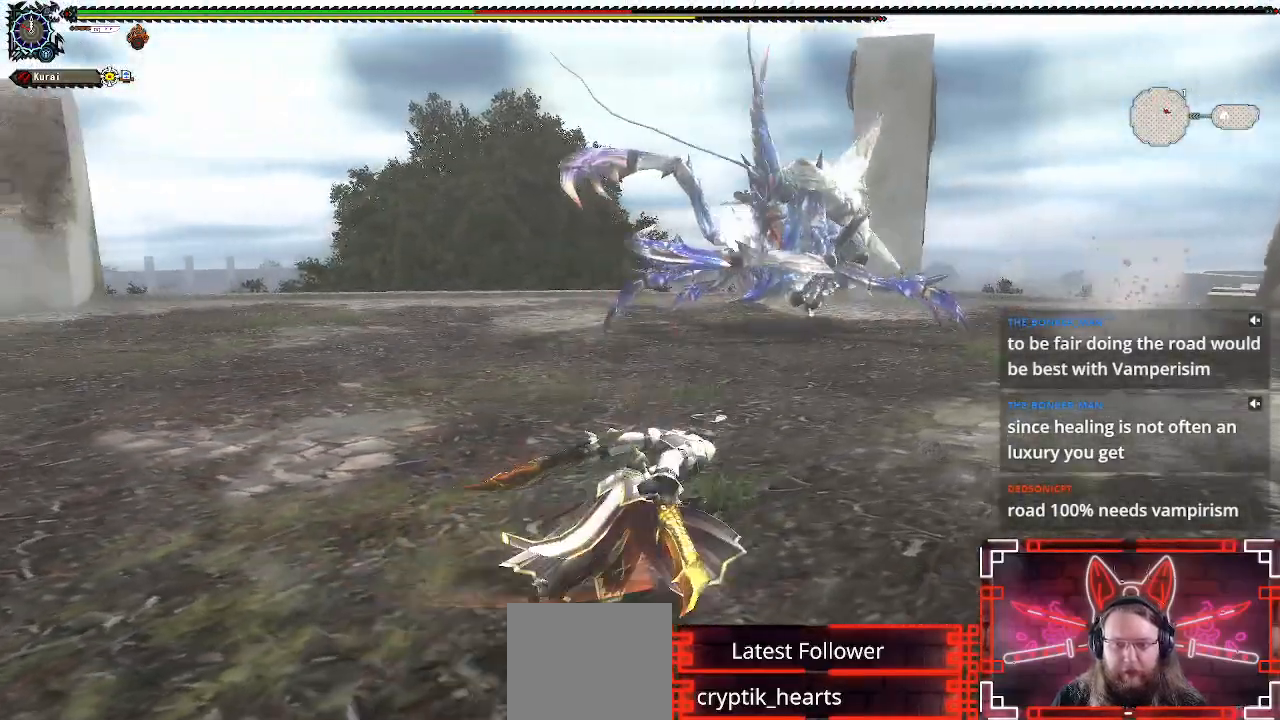
{"buttons": [], "left_stick": "up-right", "right_stick": "center", "events": []}
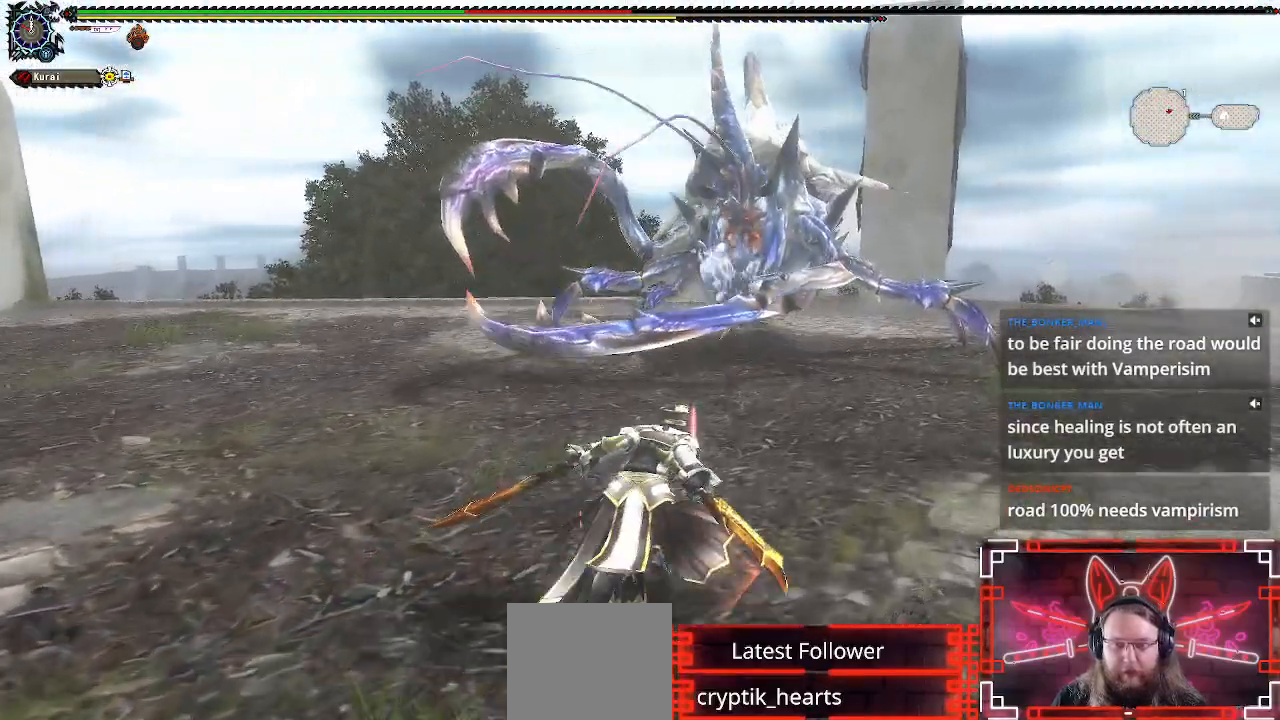
{"buttons": [], "left_stick": "up-right", "right_stick": "center", "events": []}
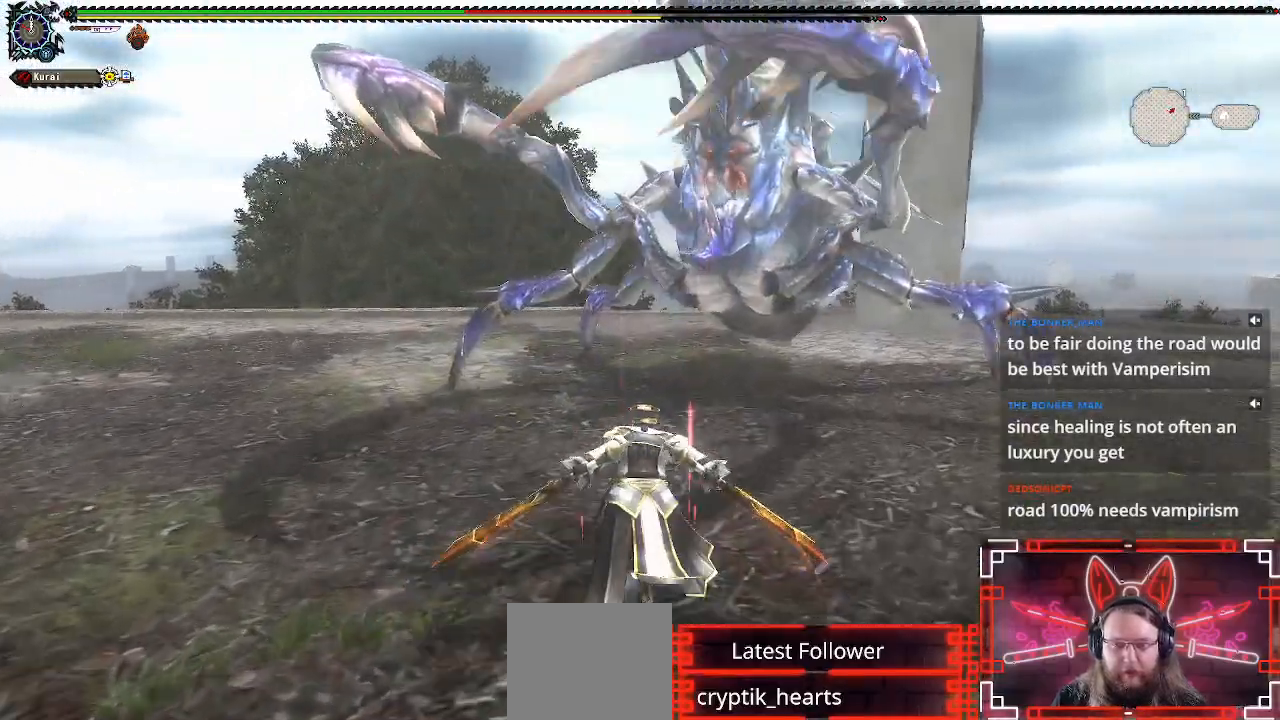
{"buttons": [], "left_stick": "up-right", "right_stick": "center", "events": [[200, "B", "down"], [400, "B", "up"]]}
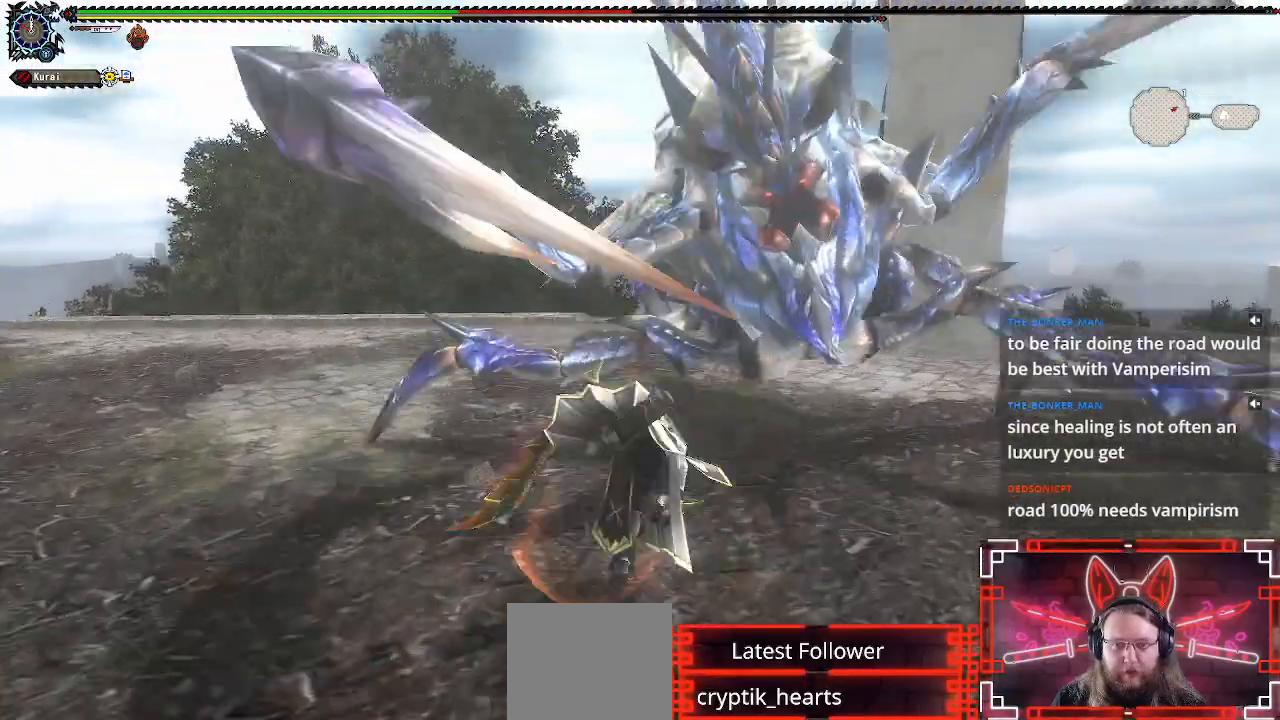
{"buttons": [], "left_stick": "up-right", "right_stick": "center", "events": []}
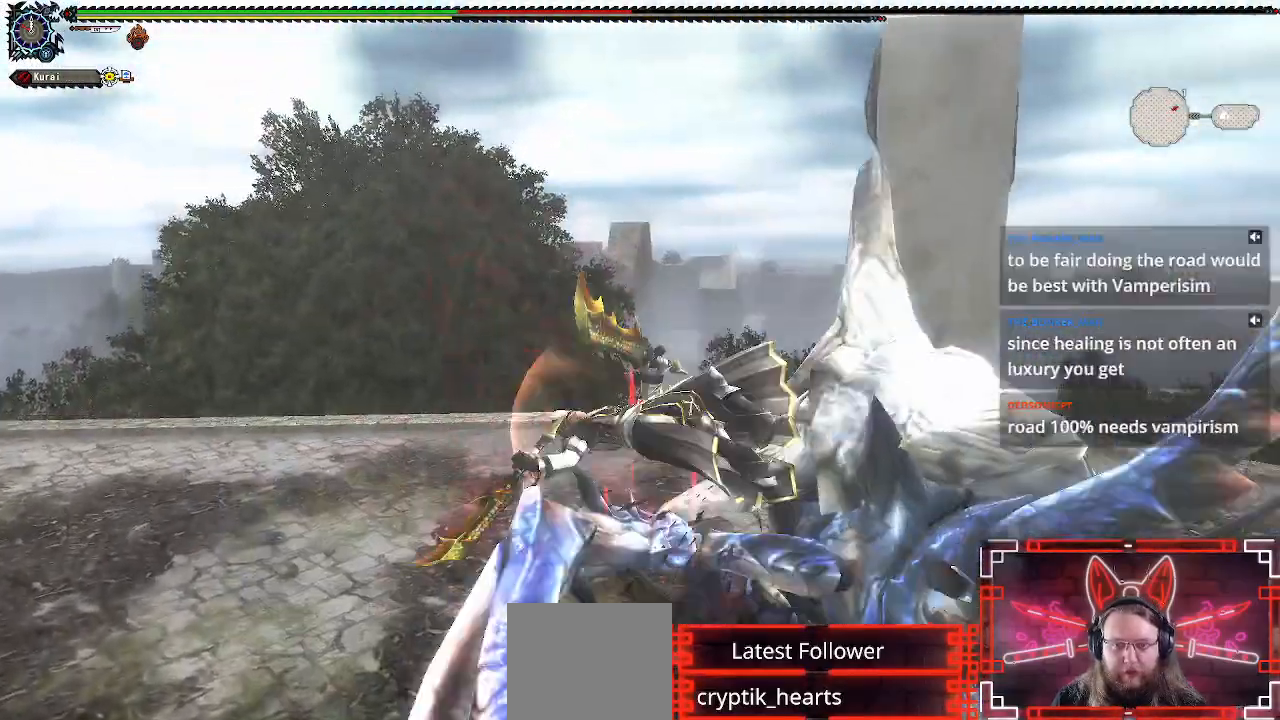
{"buttons": [], "left_stick": "right", "right_stick": "center", "events": [[200, "B", "down"], [300, "left_stick", "right"], [400, "B", "up"]]}
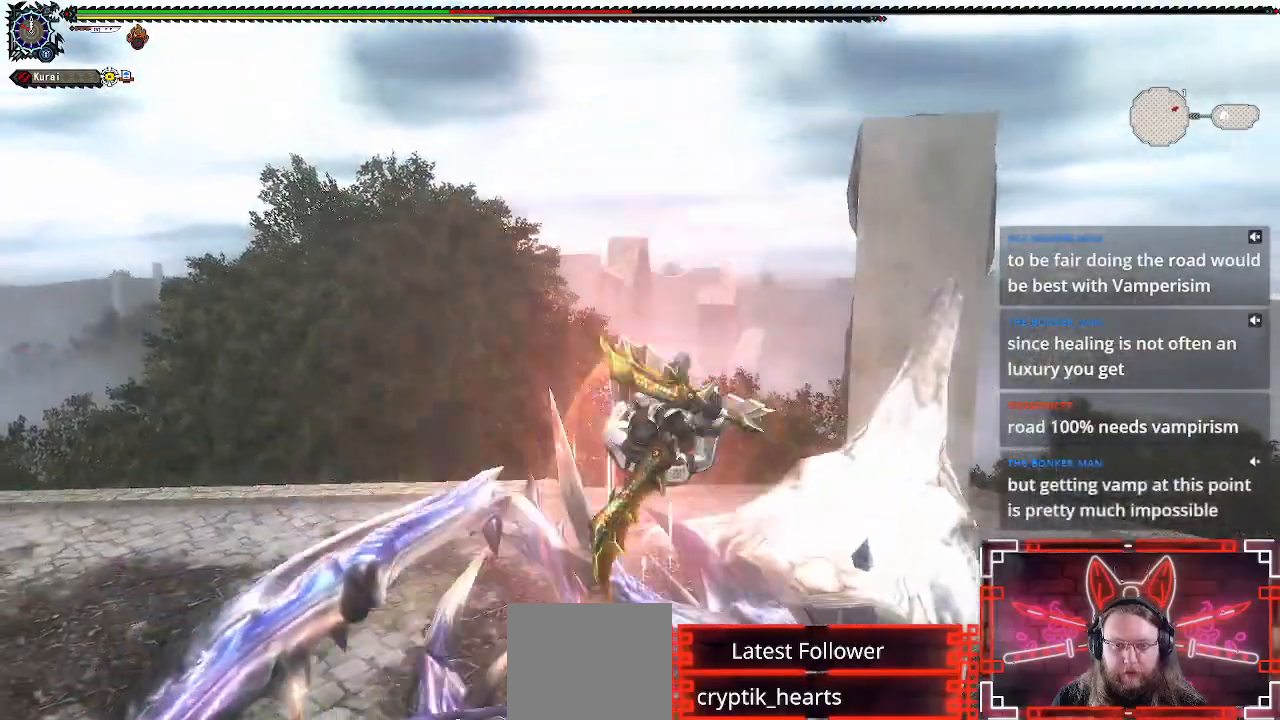
{"buttons": [], "left_stick": "up-right", "right_stick": "center", "events": [[267, "left_stick", "up-right"]]}
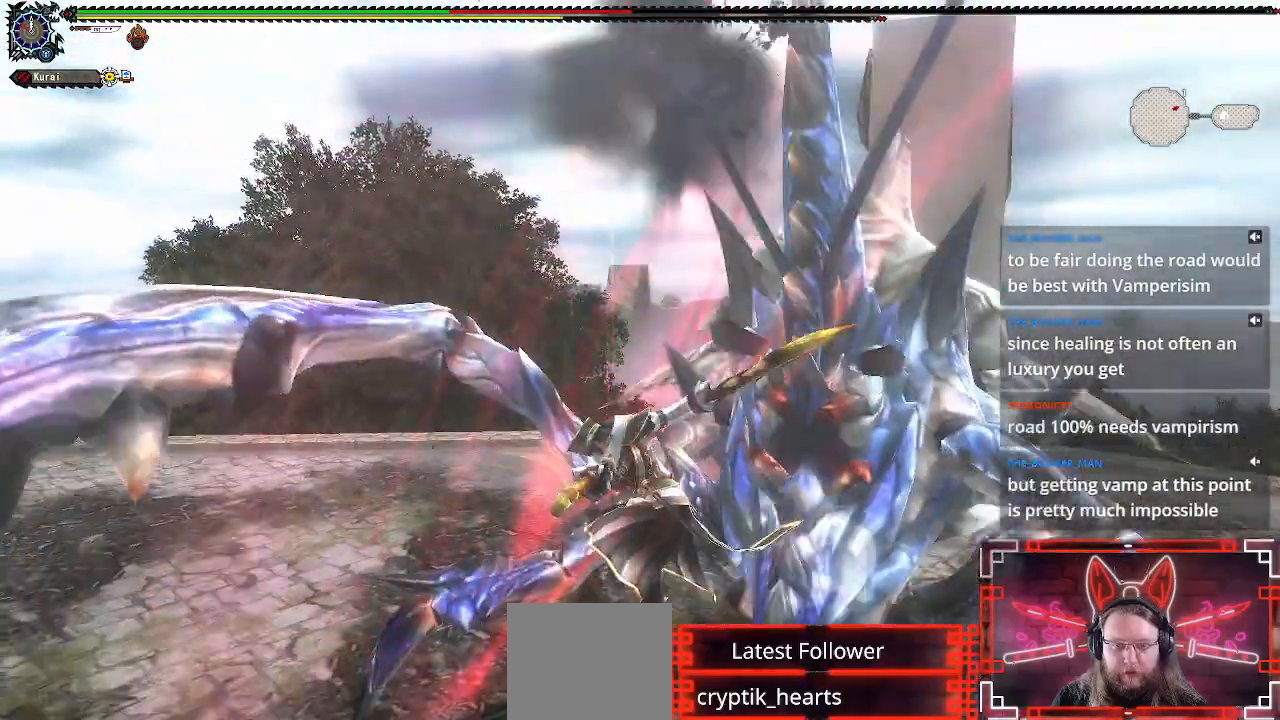
{"buttons": [], "left_stick": "center", "right_stick": "center", "events": [[83, "left_stick", "up"], [183, "left_stick", "center"], [367, "Y", "down"], [383, "left_stick", "left"], [483, "Y", "up"], [500, "left_stick", "center"]]}
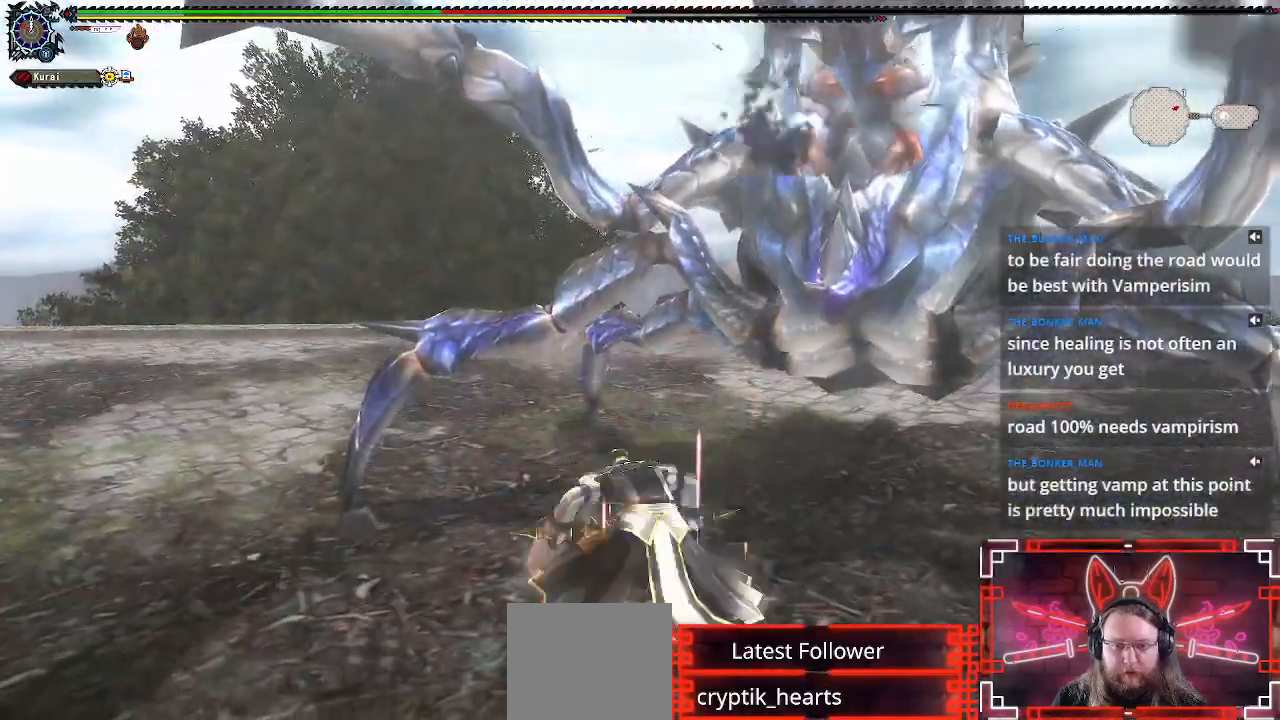
{"buttons": ["Y"], "left_stick": "center", "right_stick": "center", "events": [[100, "Y", "down"], [183, "Y", "up"], [300, "Y", "down"], [400, "Y", "up"], [500, "Y", "down"]]}
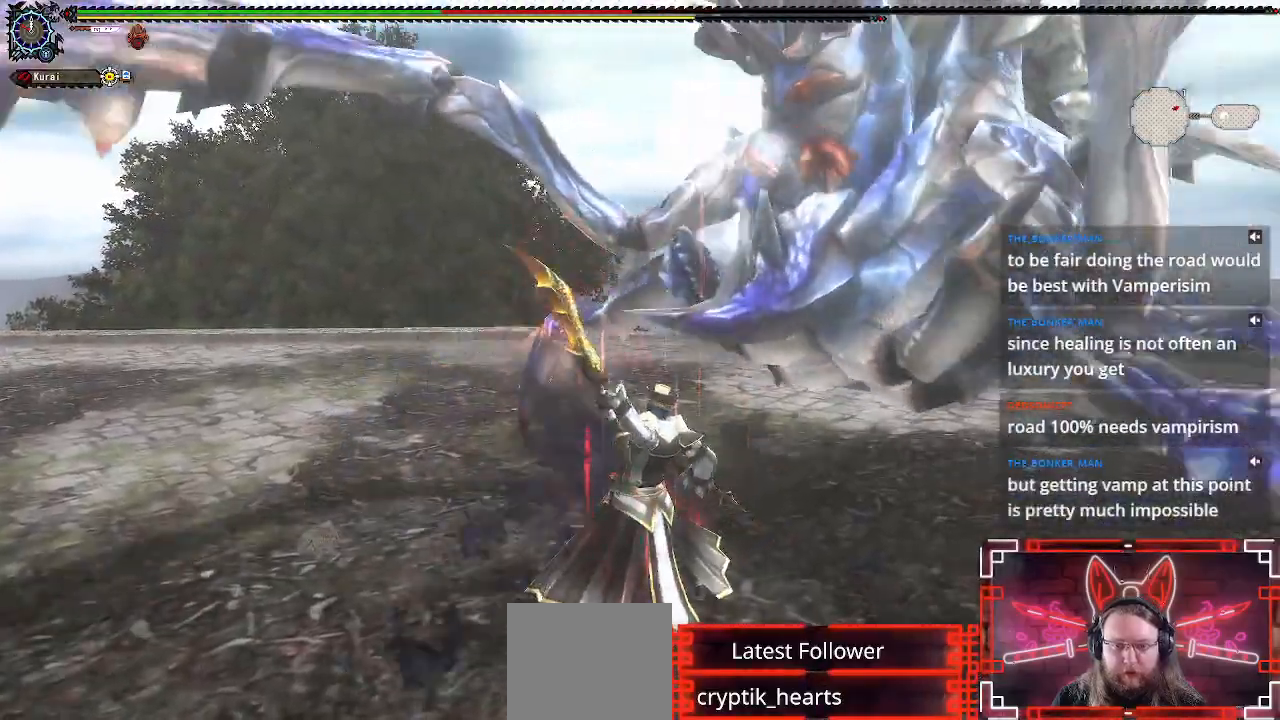
{"buttons": [], "left_stick": "center", "right_stick": "center", "events": [[117, "Y", "up"], [217, "Y", "down"], [333, "Y", "up"]]}